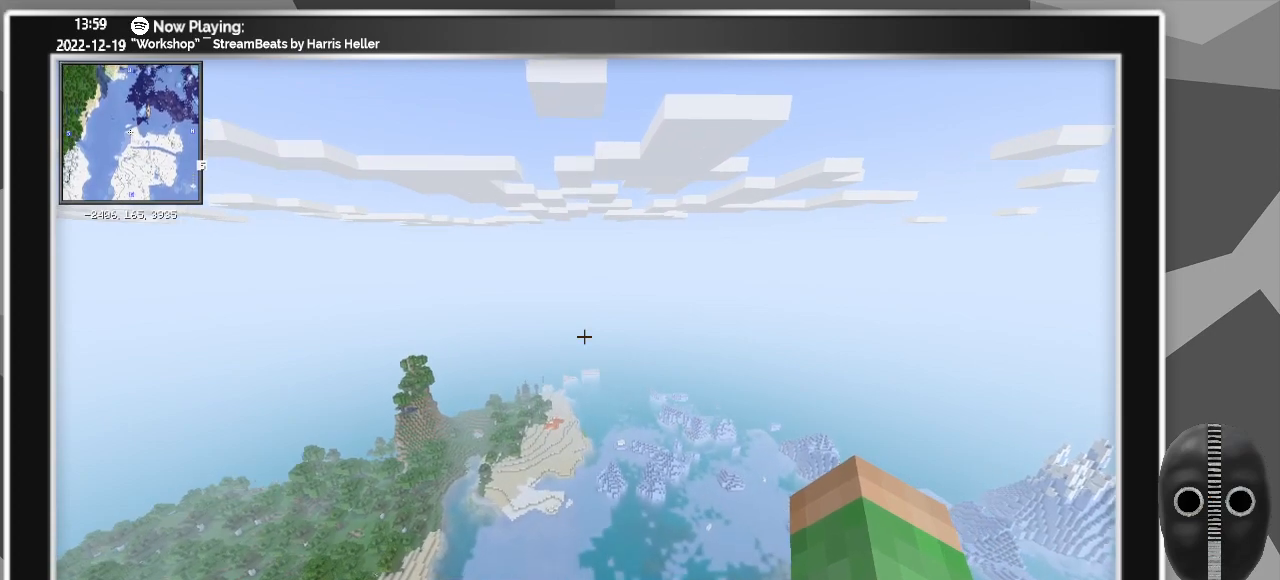
Gameplay with keyboard and mouse; each line is a JSON object with the keys and mouse buttons held at the frame after it. "events" lists presses ("down") and releases ("up") of "a", "alt_l", "alt_r", "b", "backspace", "c", "caps_lock", "ctrl_l", "ctrl_r", "d", "down", "e", "escape", "f", "f1", "f10", "f11", "f12", "f2", "f3", "f4", "f5", "f6", "f7", "f8", "f9", "g", "h", "i", "j", "k", "l", "left", "m", "n", "o", "p", "q", "r", "return", "right", "s", "shift", "space", "super", "t", "tab", "u", "up", "v", "w", "x", "y", "z", "mouse_left" and "mouse_right" between this image and that frame as [ms after this image, input, new state], when the widget could be followed in between. "mouse_left", "mouse_right" = the "left", "right" buttons of the "mouse" list. No other keys are recorded. Fast repeated clicks can show as one long hold. Mouse movement is not recorded.
{"keys": ["w"], "mouse": [], "events": []}
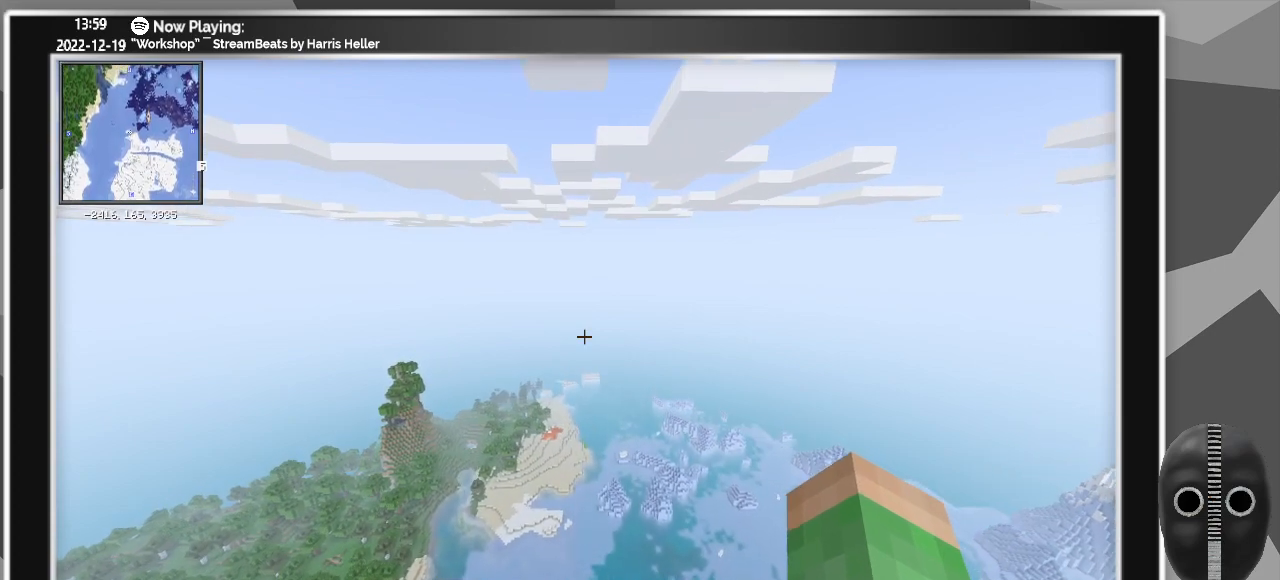
{"keys": ["w"], "mouse": [], "events": []}
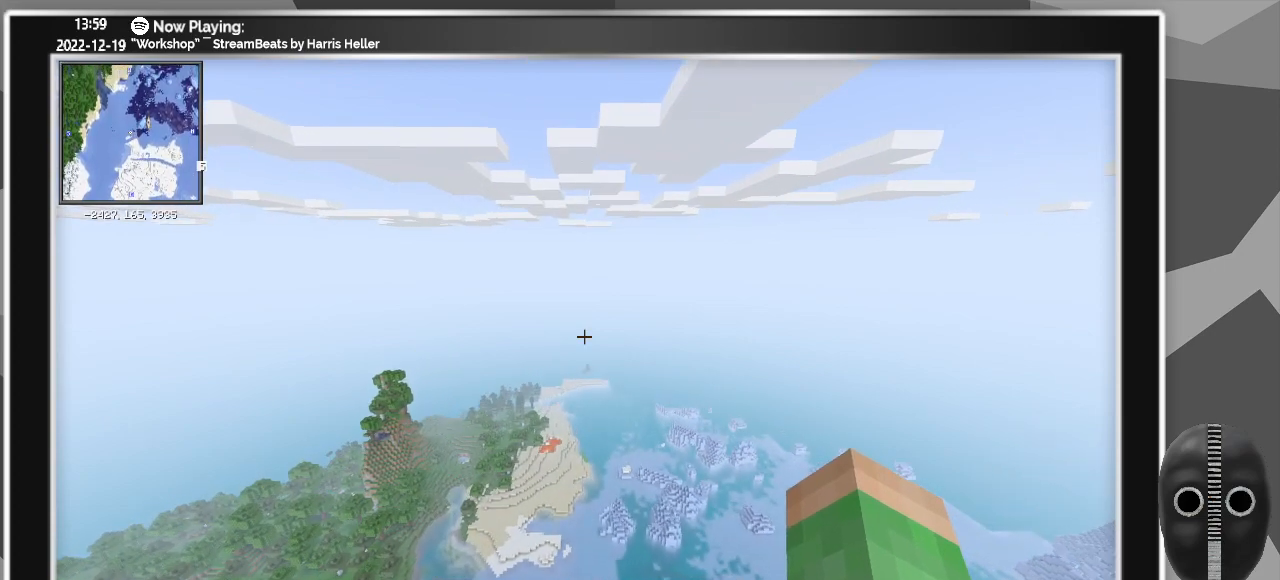
{"keys": ["w"], "mouse": [], "events": []}
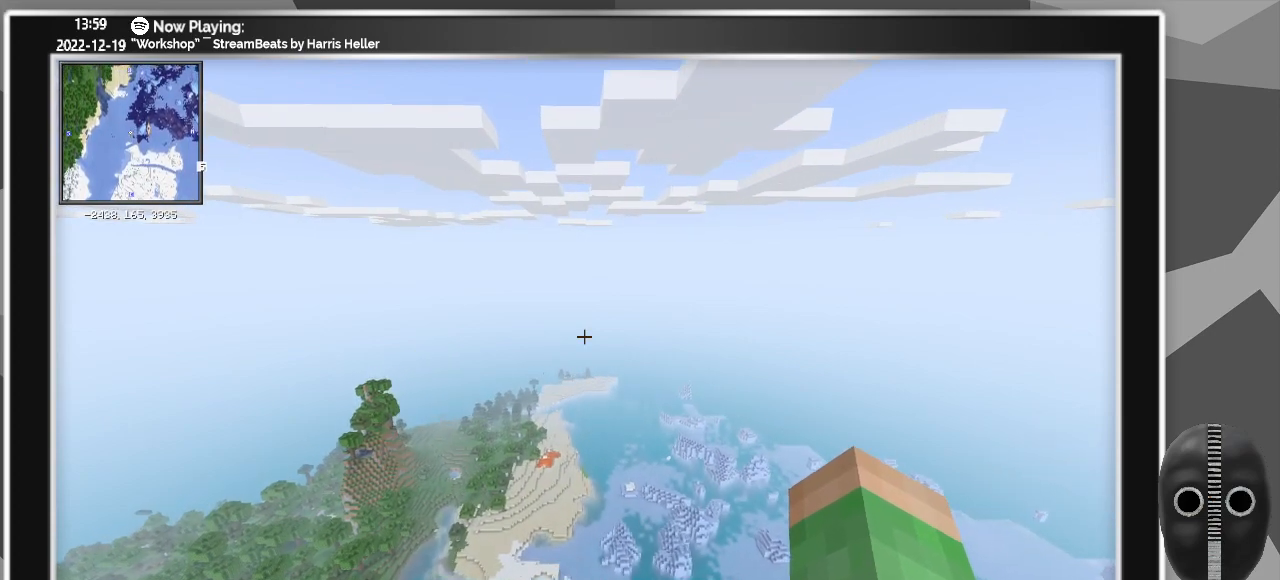
{"keys": ["w"], "mouse": [], "events": []}
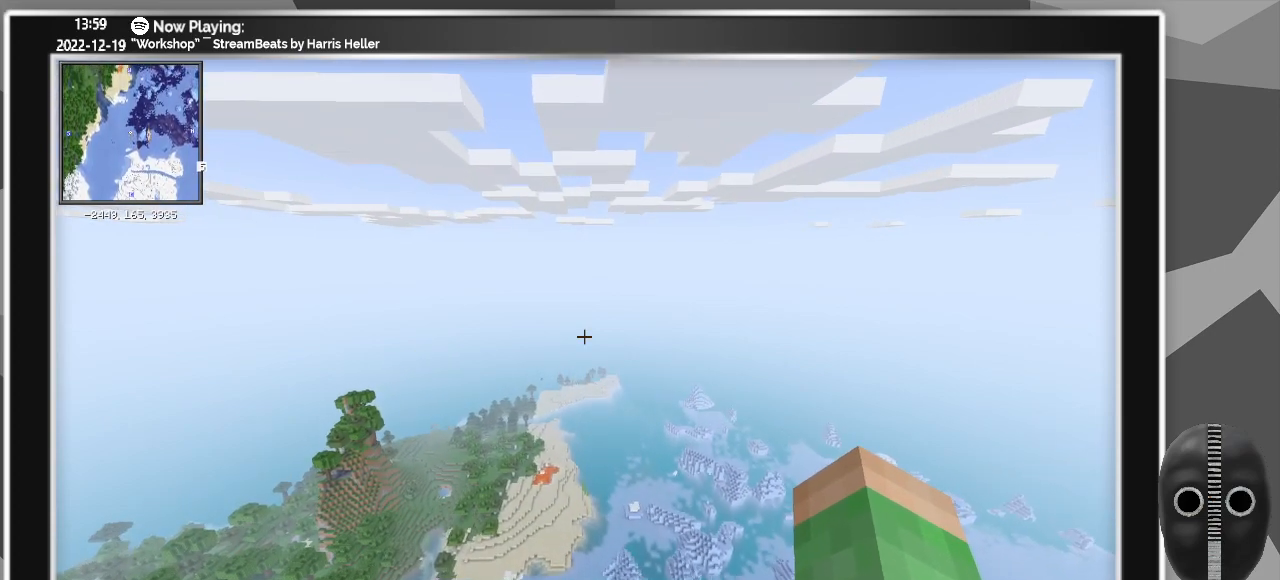
{"keys": ["w"], "mouse": [], "events": []}
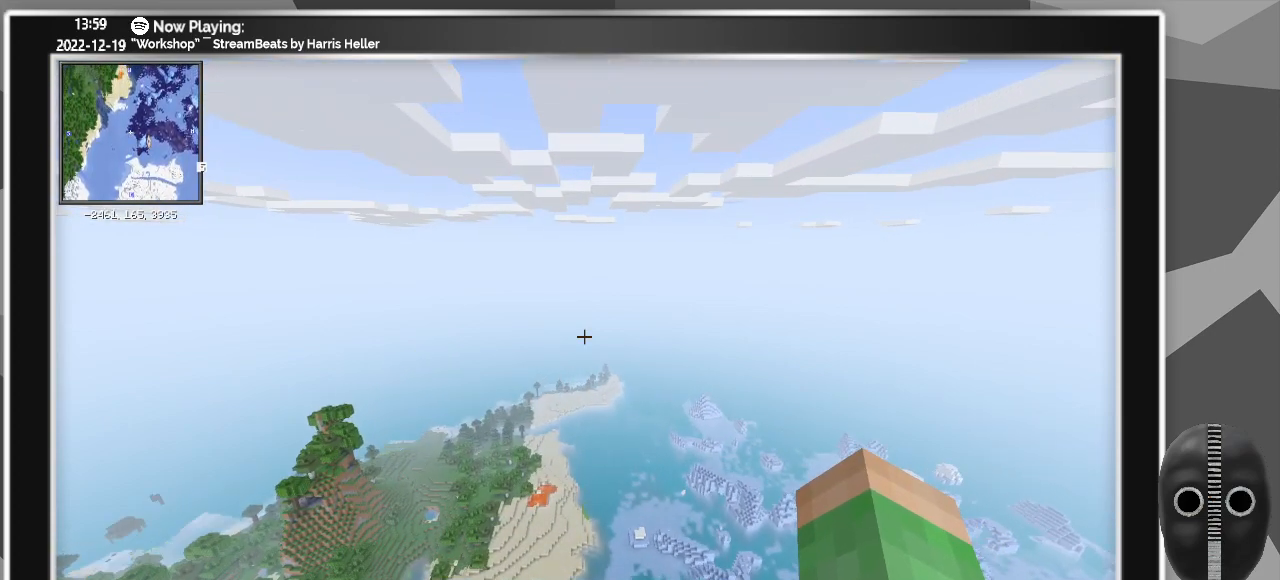
{"keys": ["w"], "mouse": [], "events": []}
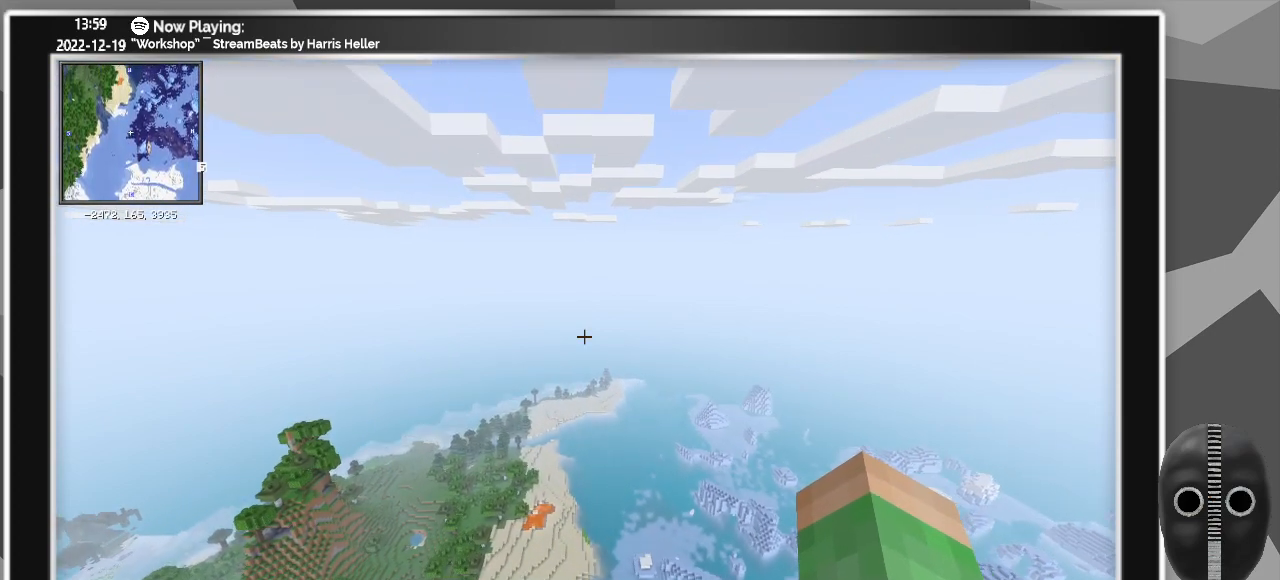
{"keys": ["w"], "mouse": [], "events": []}
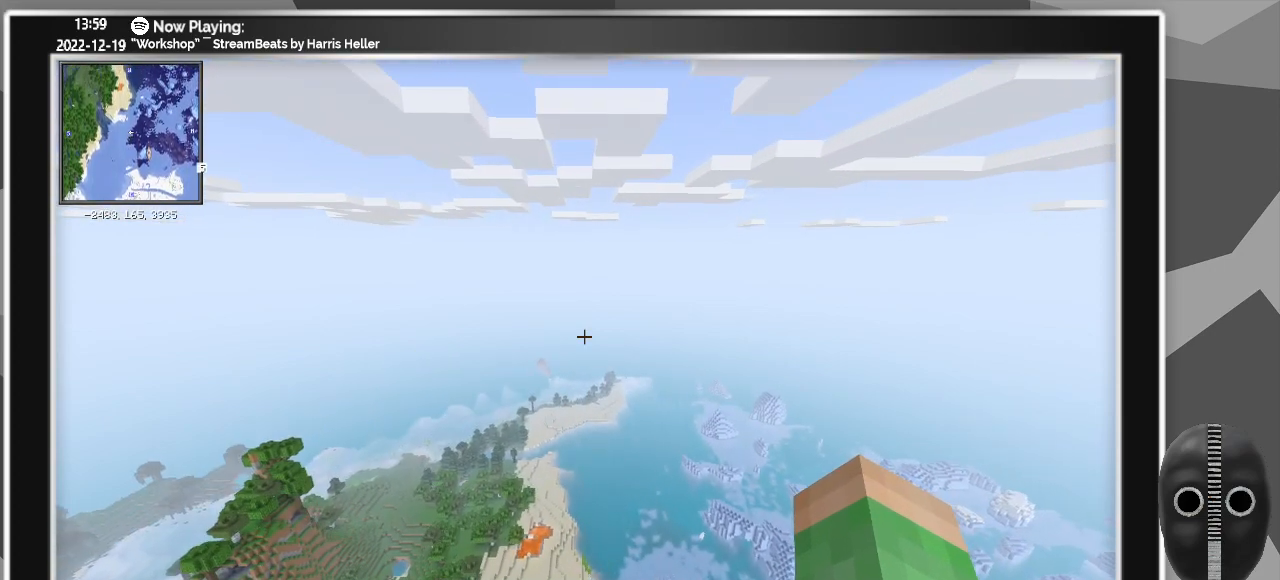
{"keys": ["w"], "mouse": [], "events": []}
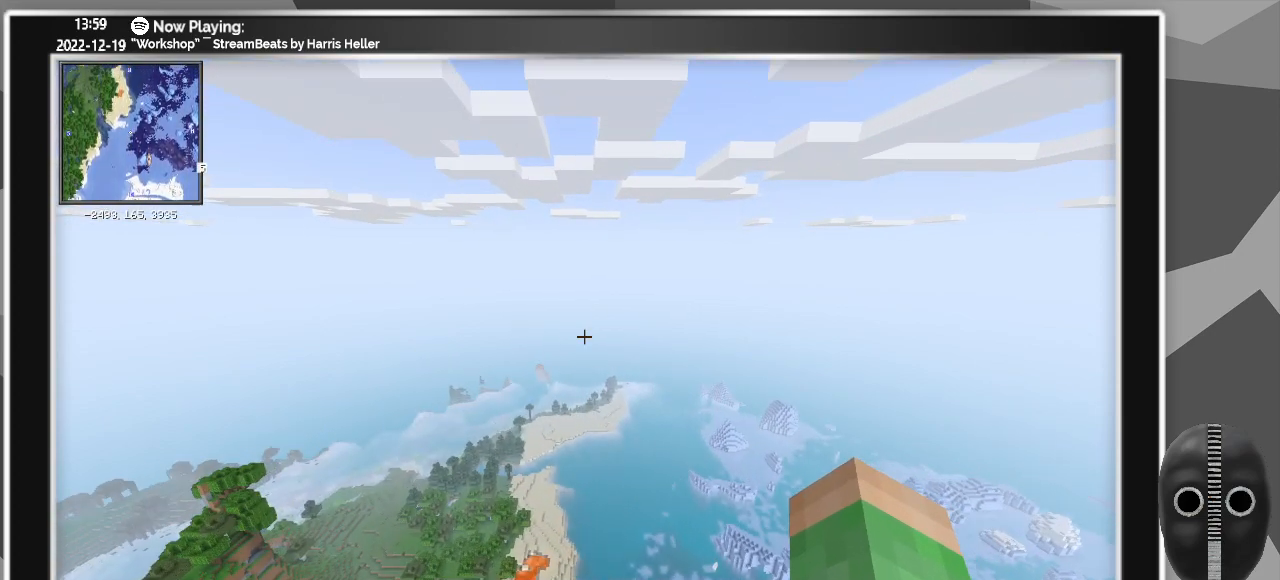
{"keys": ["w"], "mouse": [], "events": []}
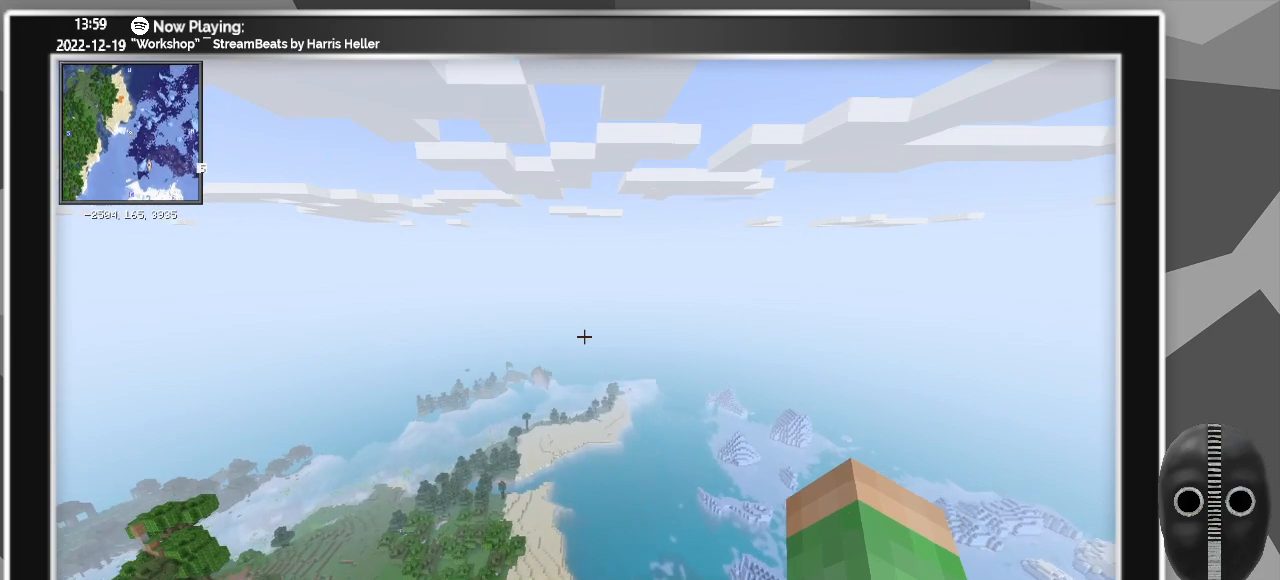
{"keys": ["w"], "mouse": [], "events": []}
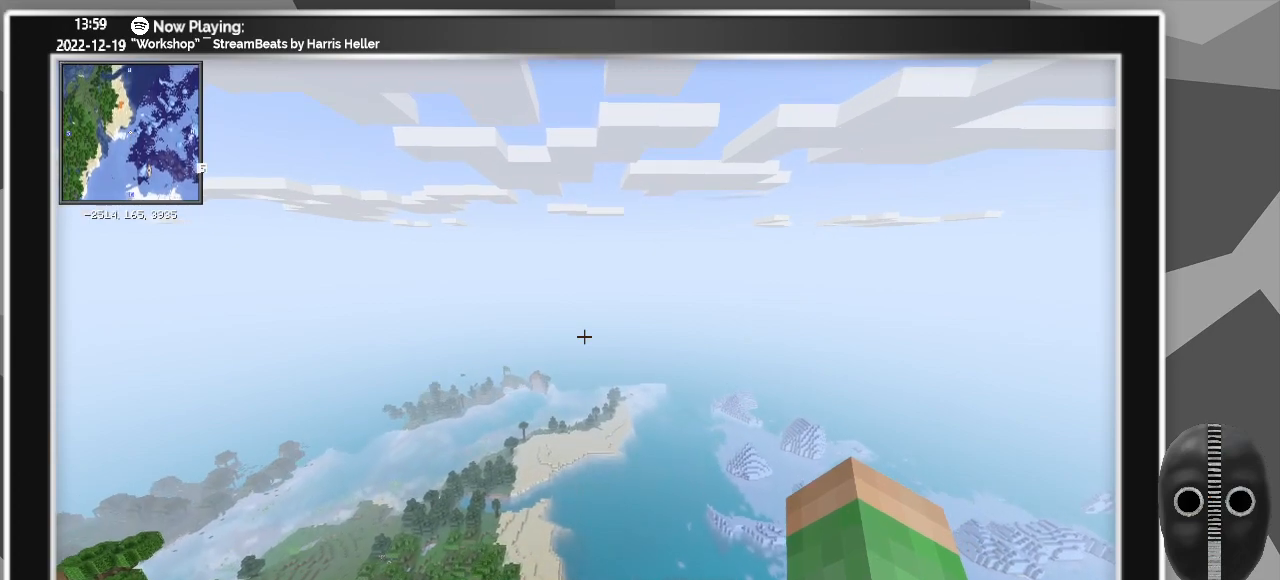
{"keys": ["w"], "mouse": [], "events": []}
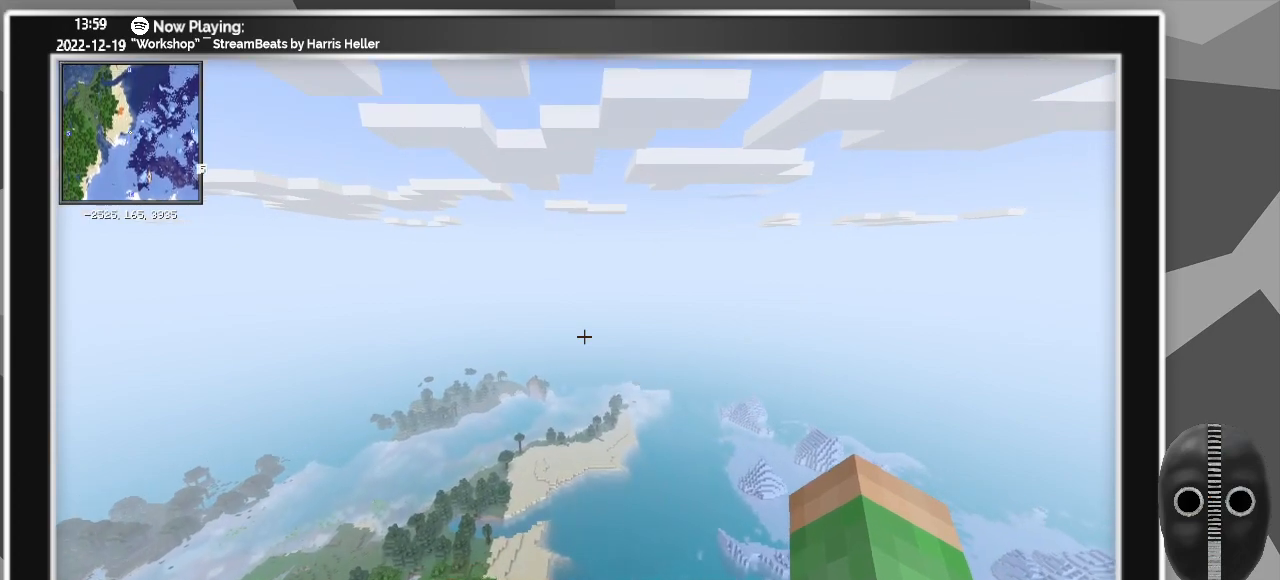
{"keys": ["w"], "mouse": [], "events": []}
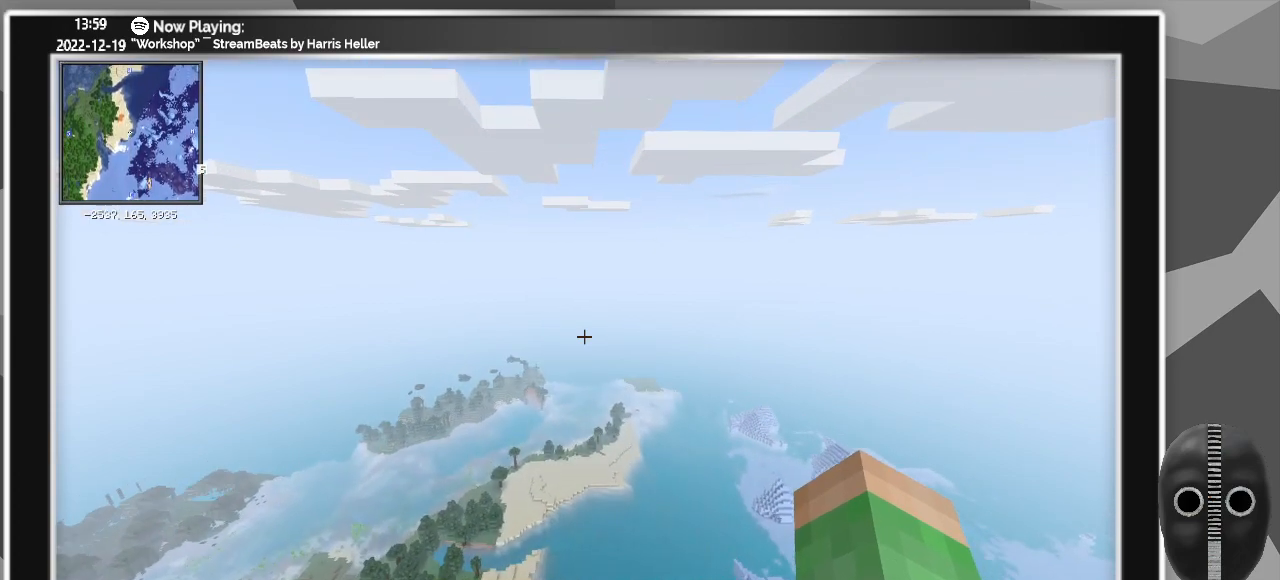
{"keys": ["w"], "mouse": [], "events": []}
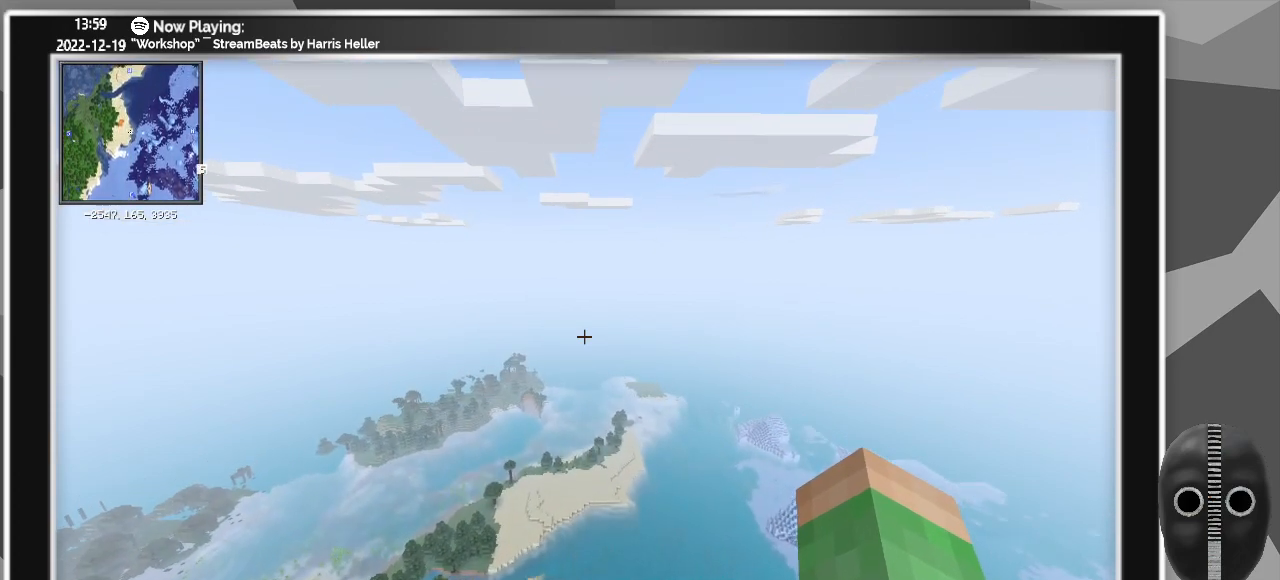
{"keys": ["w"], "mouse": [], "events": []}
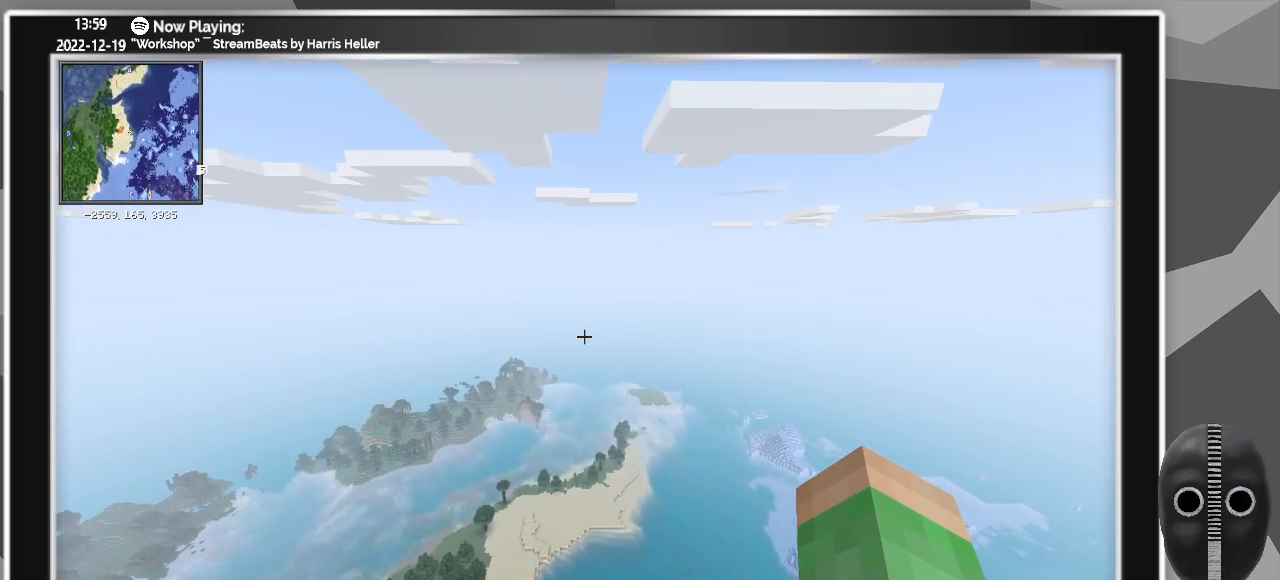
{"keys": ["w"], "mouse": [], "events": []}
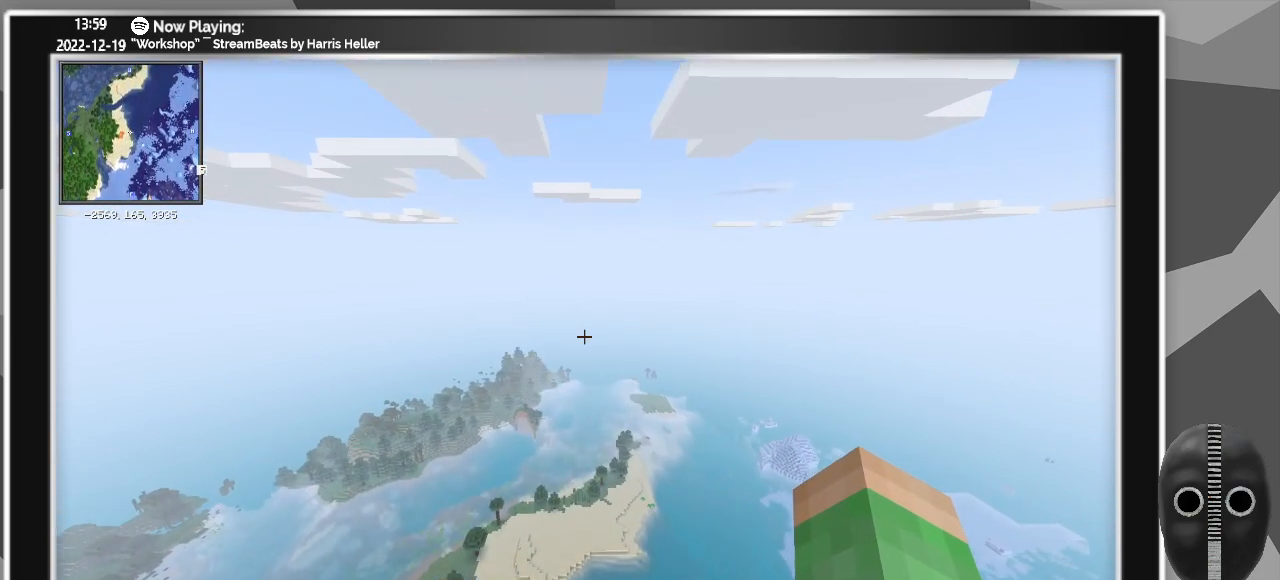
{"keys": ["w"], "mouse": [], "events": []}
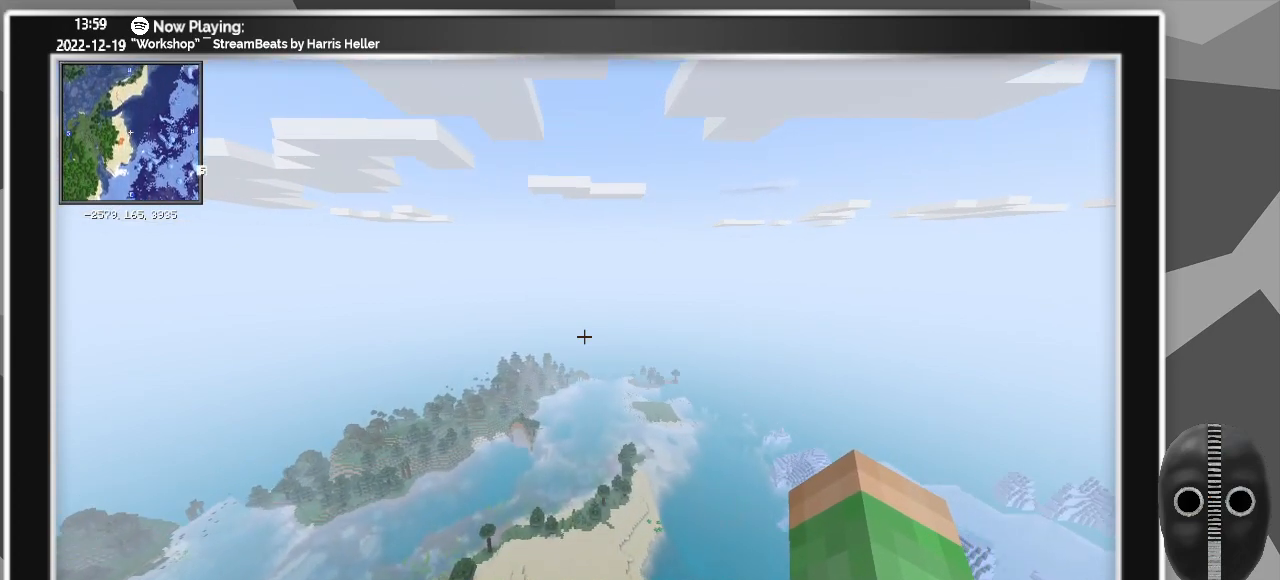
{"keys": ["w"], "mouse": [], "events": []}
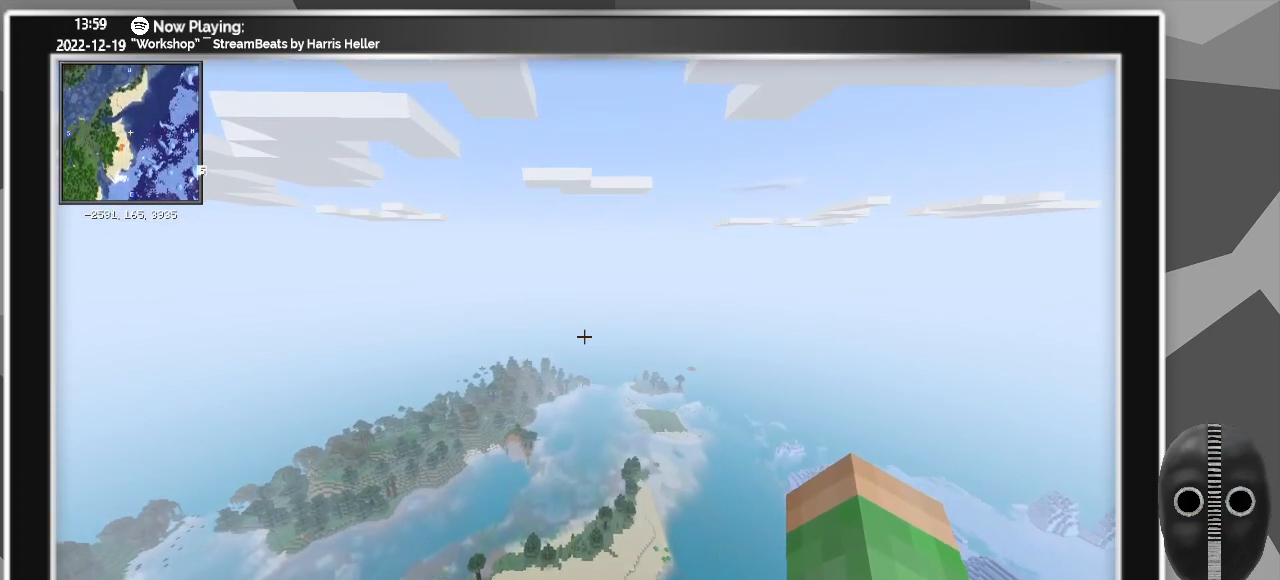
{"keys": ["w"], "mouse": [], "events": []}
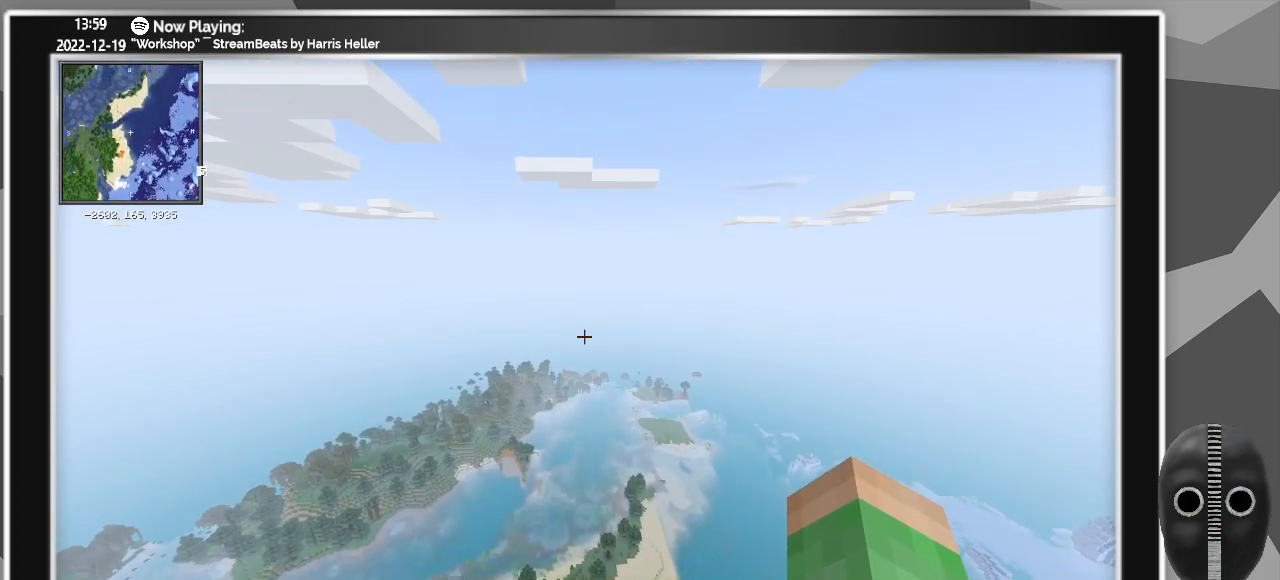
{"keys": ["w"], "mouse": [], "events": []}
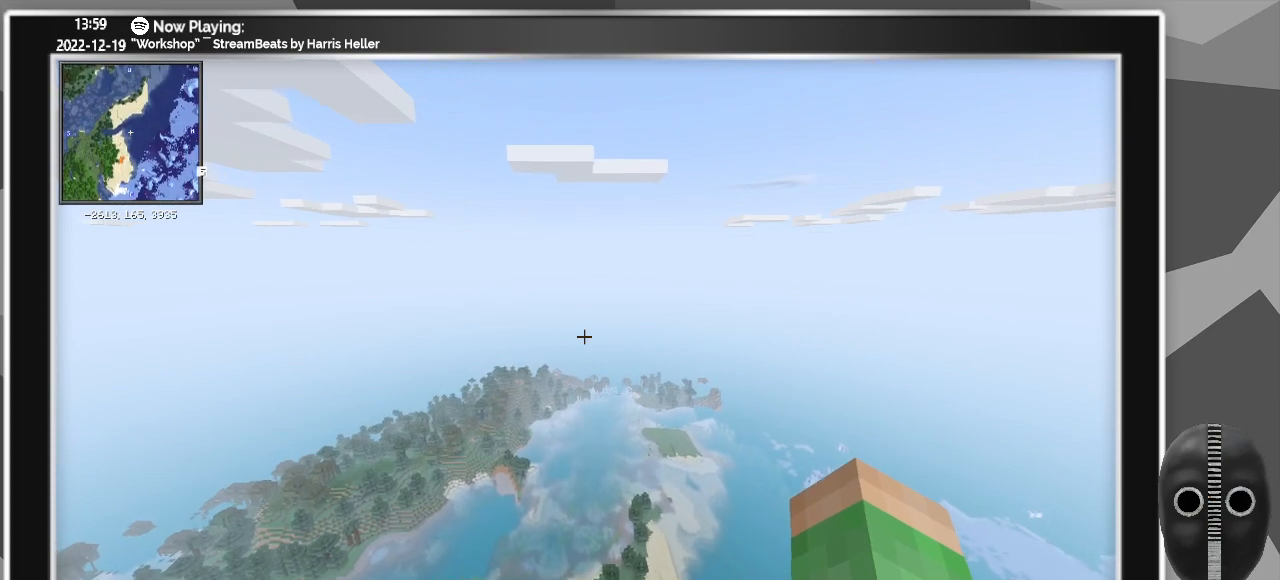
{"keys": ["w"], "mouse": [], "events": []}
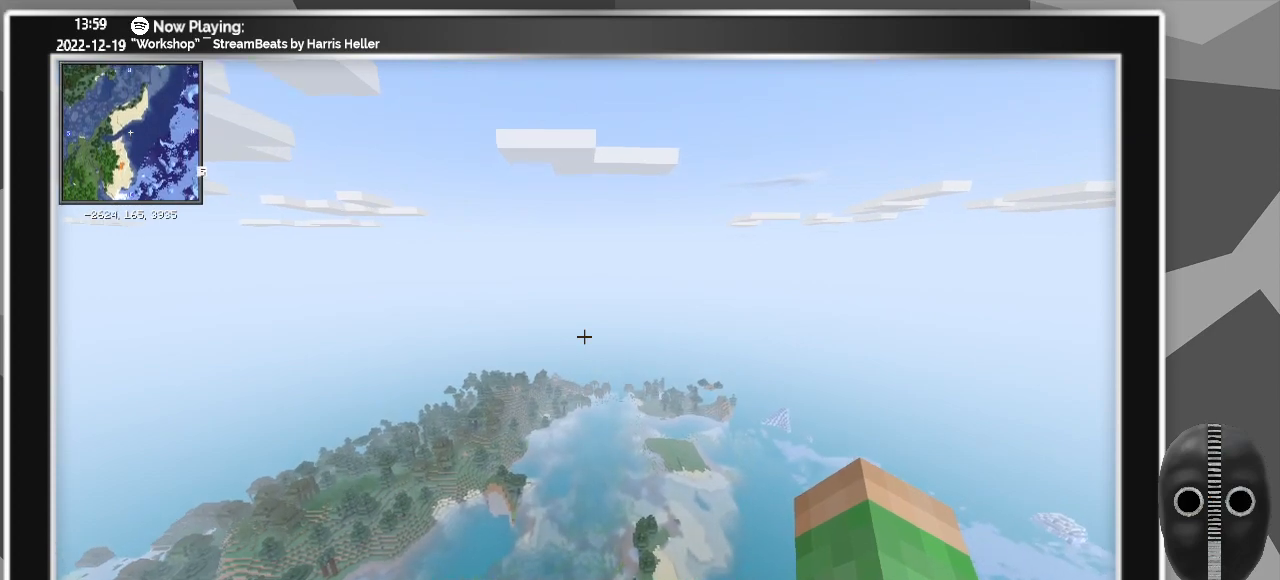
{"keys": ["w"], "mouse": [], "events": []}
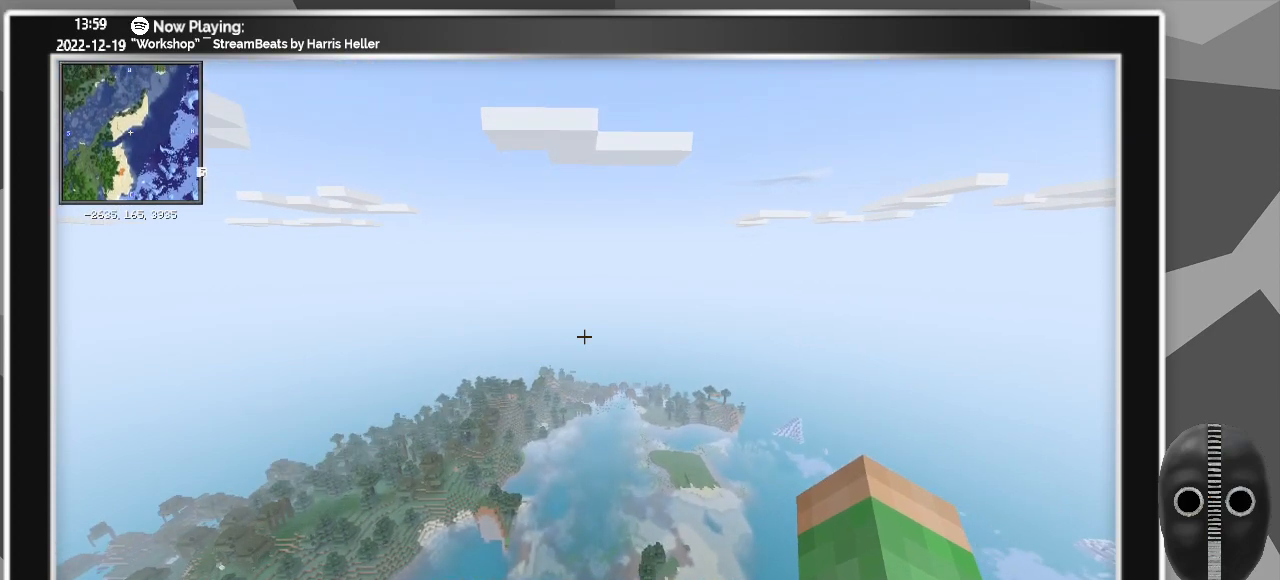
{"keys": ["w"], "mouse": [], "events": []}
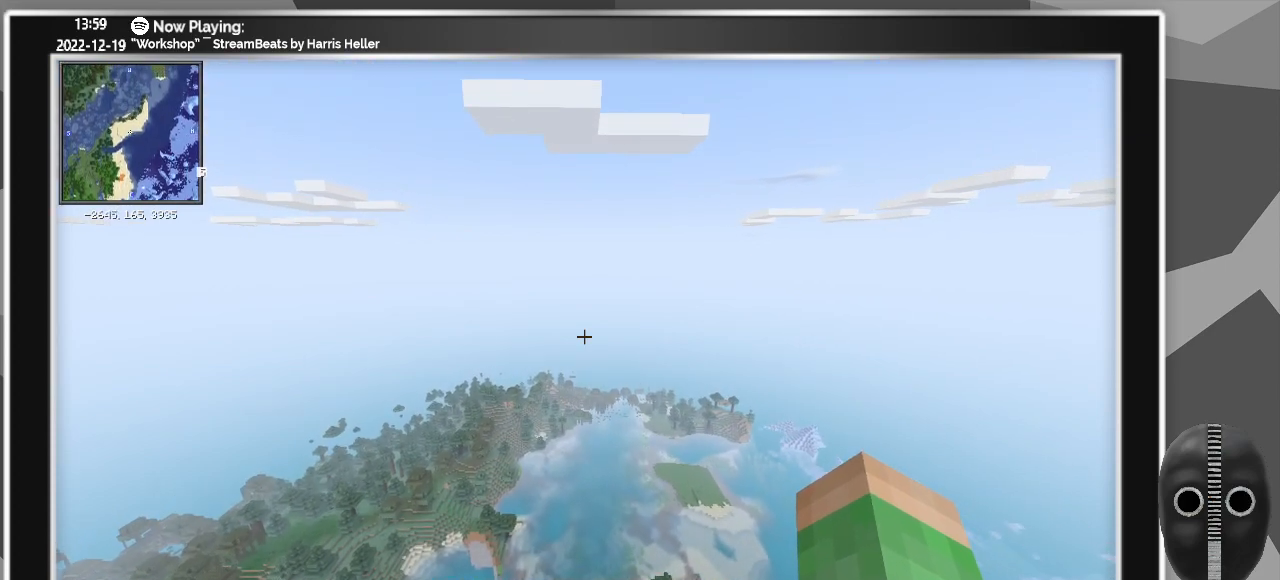
{"keys": ["w"], "mouse": [], "events": []}
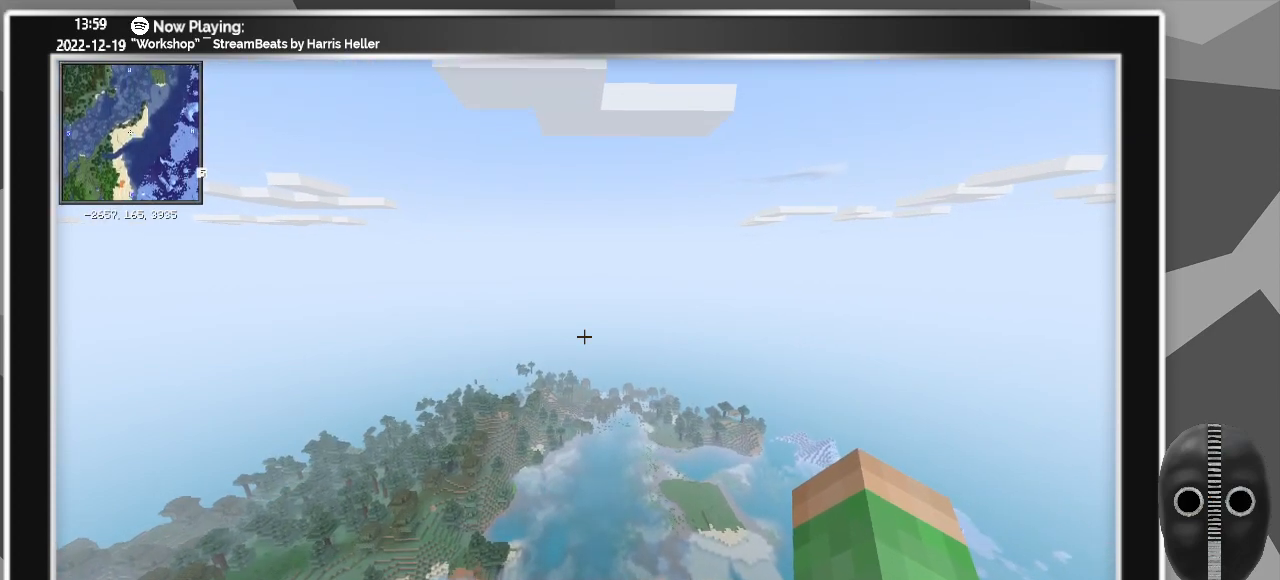
{"keys": ["w"], "mouse": [], "events": []}
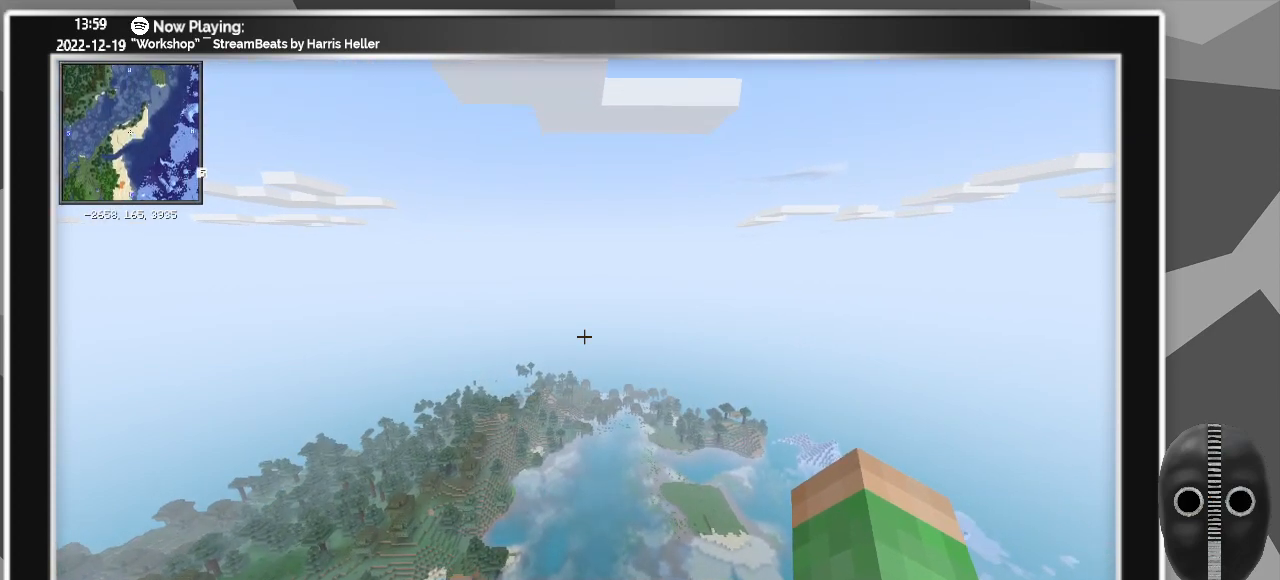
{"keys": ["w"], "mouse": [], "events": []}
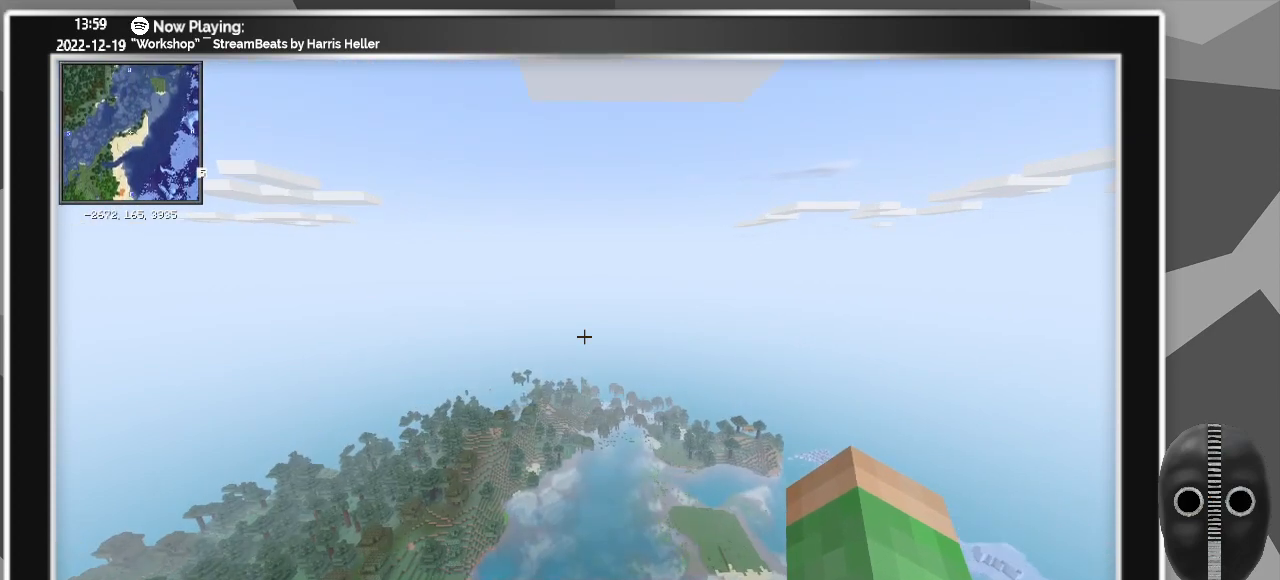
{"keys": ["w"], "mouse": [], "events": []}
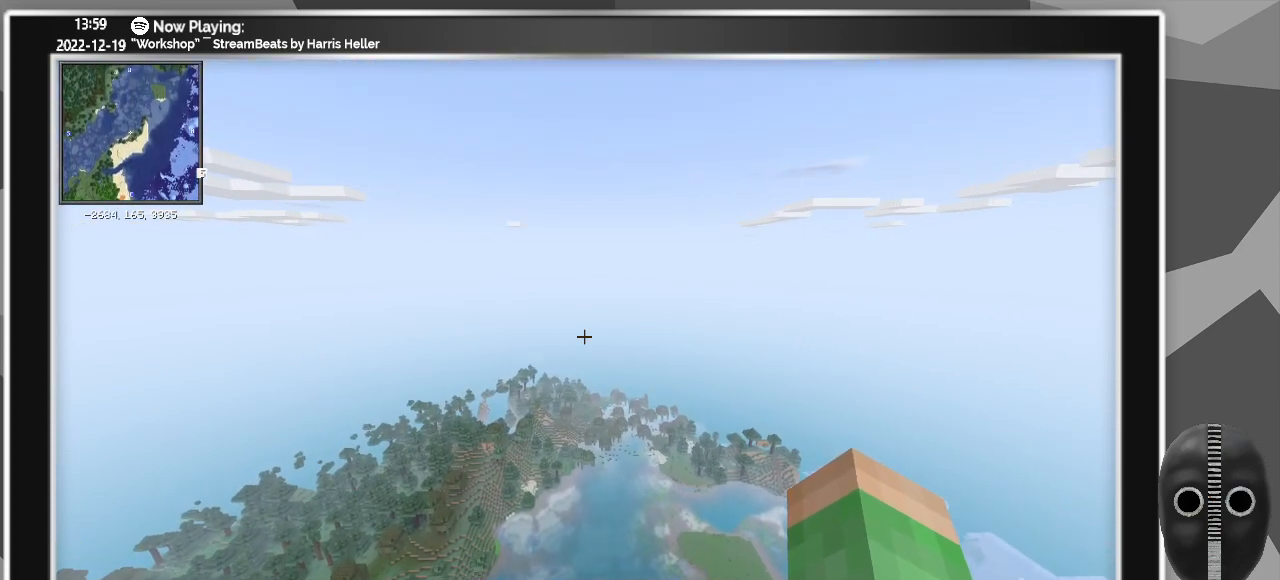
{"keys": ["w"], "mouse": [], "events": []}